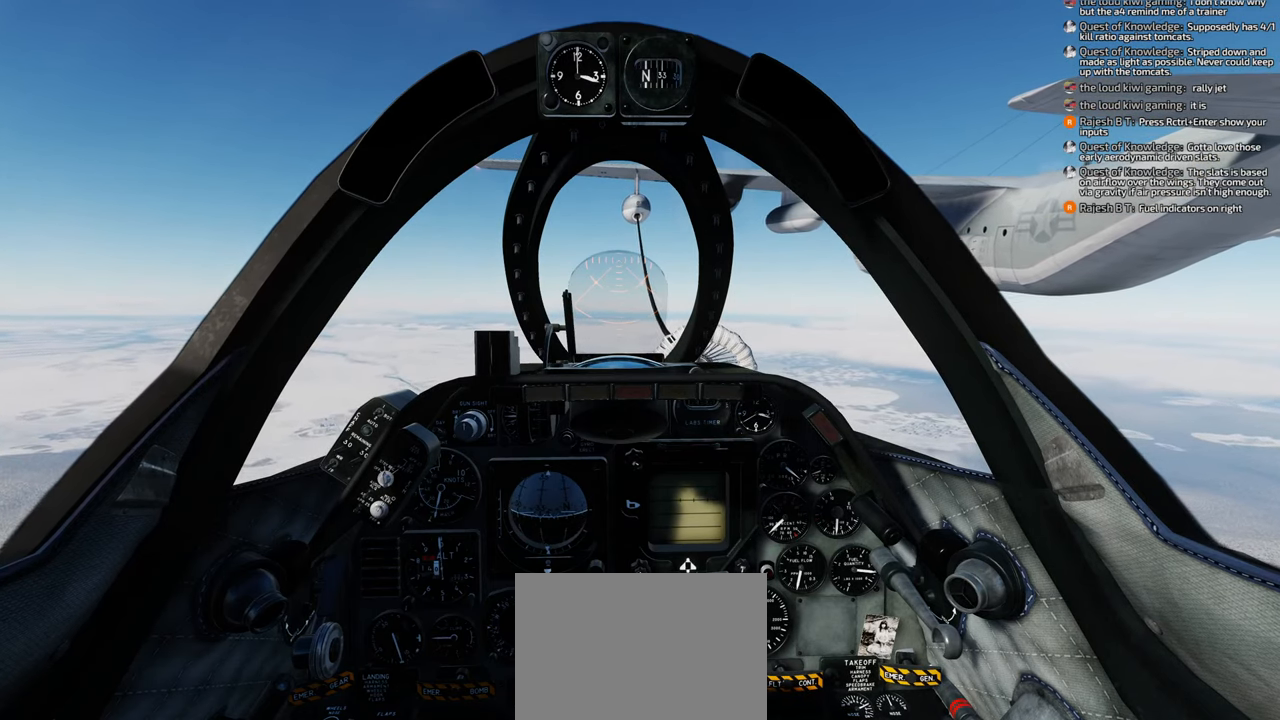
Gameplay with a controller (Xbox layout); each line is a JSON object with the inputs held at the frame after it. "events" lists button and stick changes between this image and that frame as [ms after this image, input, new state], when the widget could be followed in between.
{"buttons": [], "left_stick": "center", "right_stick": "center", "events": [[267, "B", "down"], [317, "B", "up"], [383, "B", "down"], [433, "B", "up"]]}
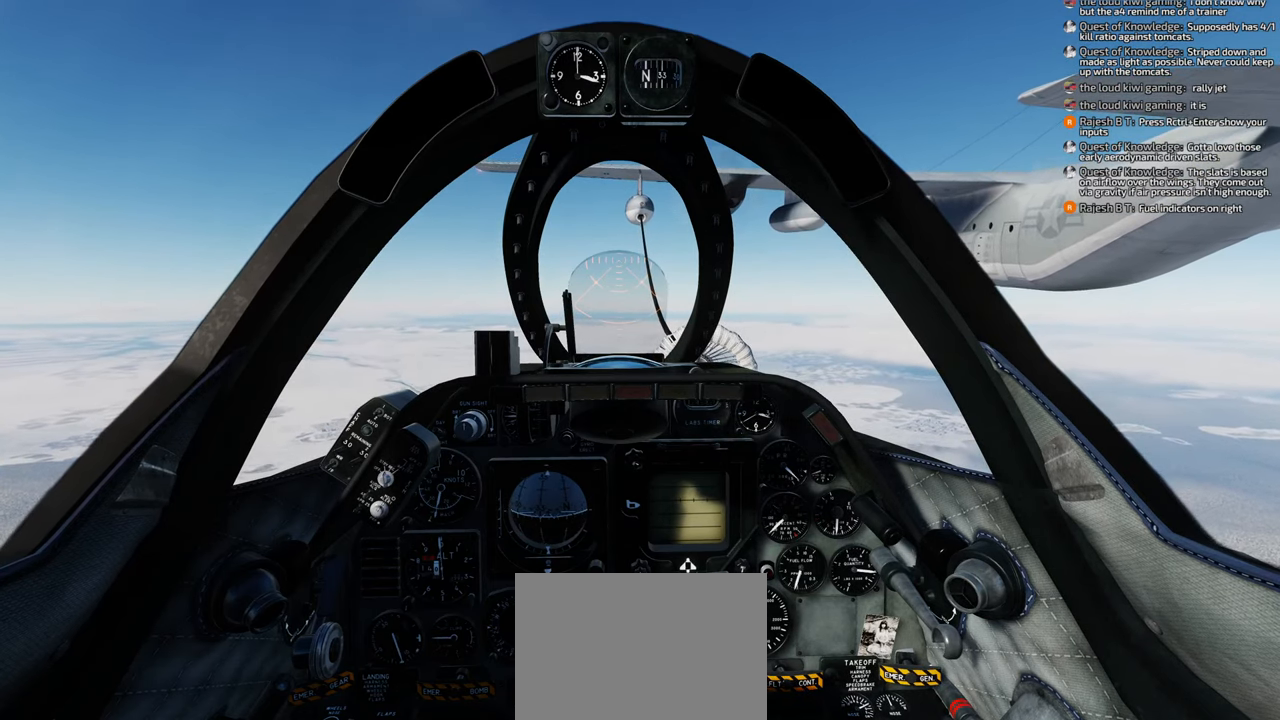
{"buttons": [], "left_stick": "center", "right_stick": "center", "events": []}
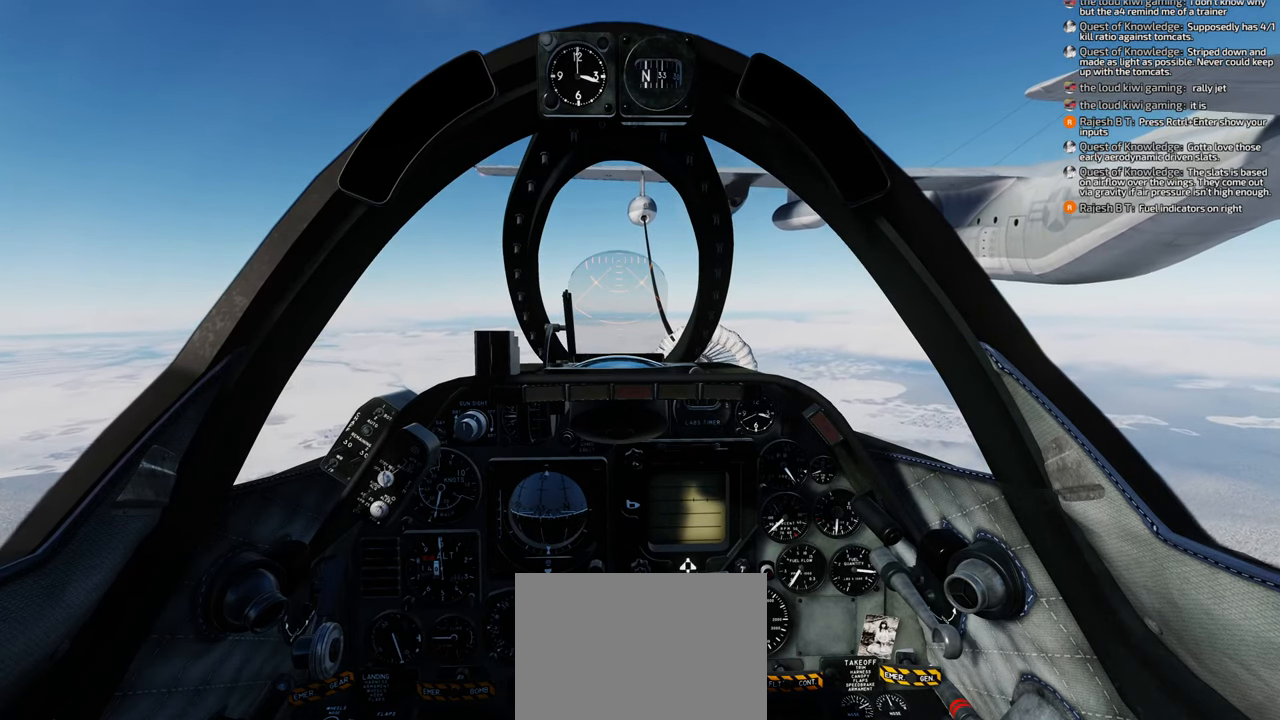
{"buttons": [], "left_stick": "center", "right_stick": "center", "events": []}
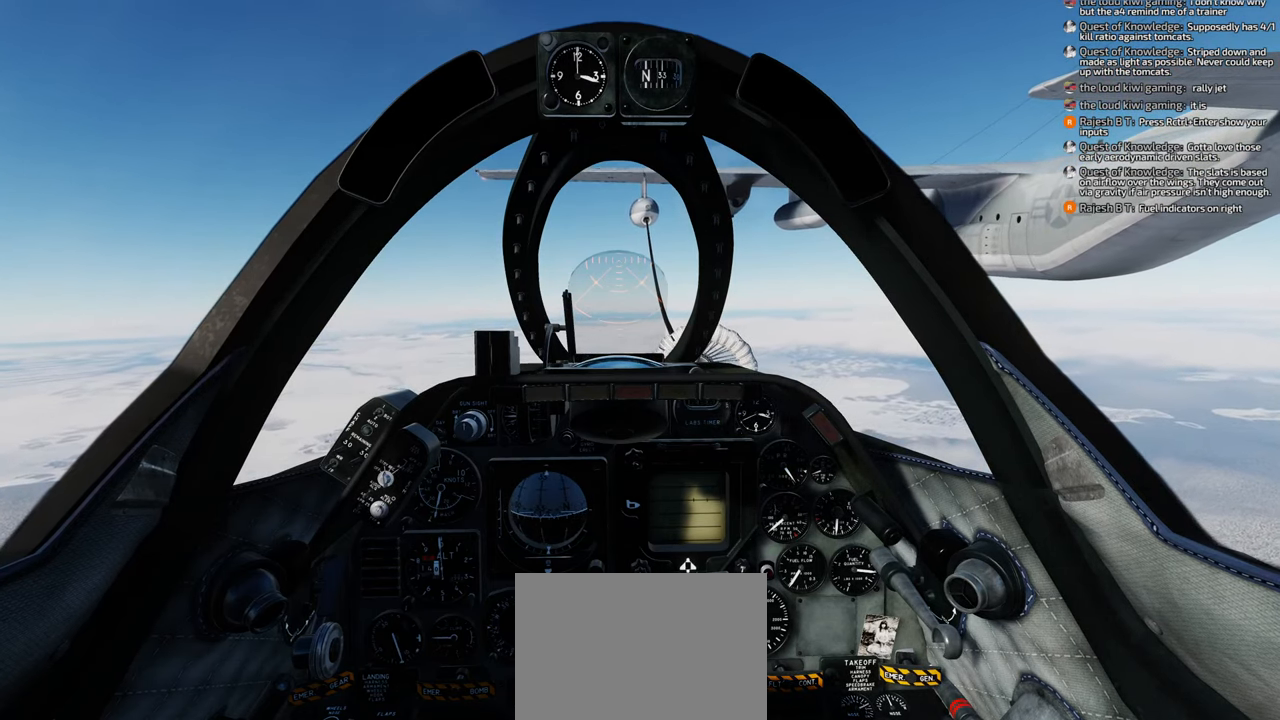
{"buttons": [], "left_stick": "center", "right_stick": "center", "events": []}
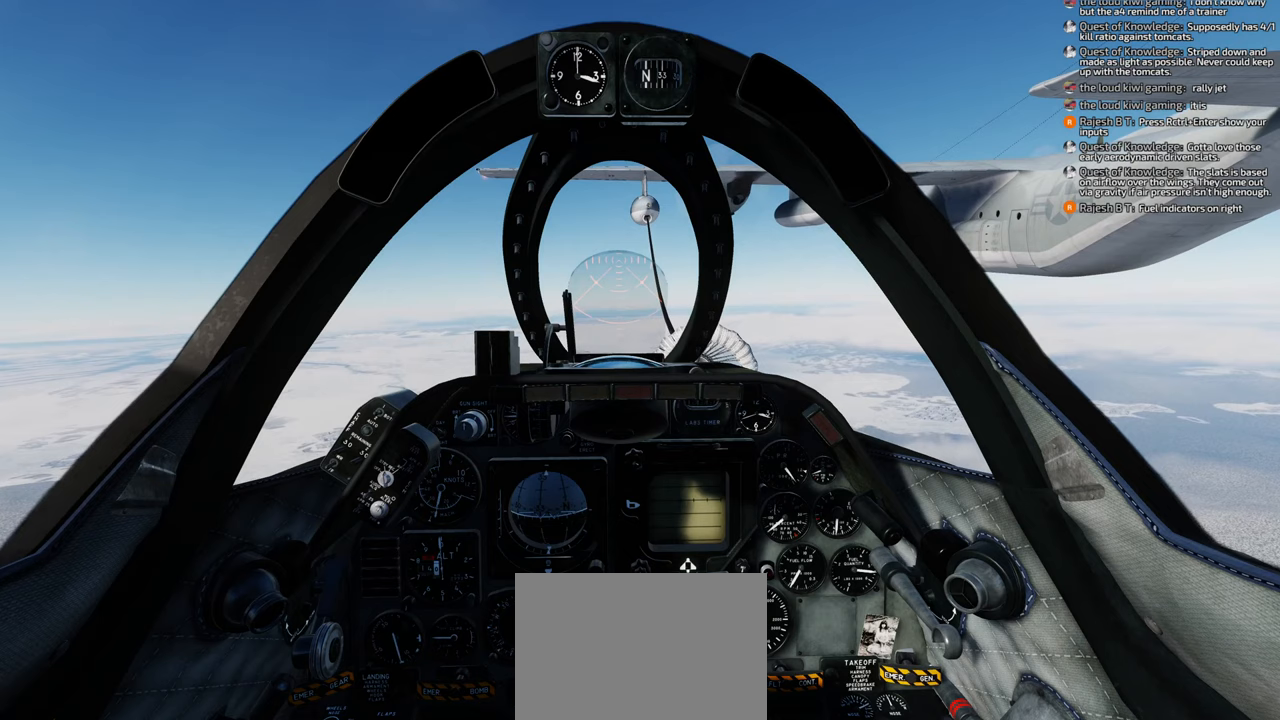
{"buttons": [], "left_stick": "center", "right_stick": "center", "events": []}
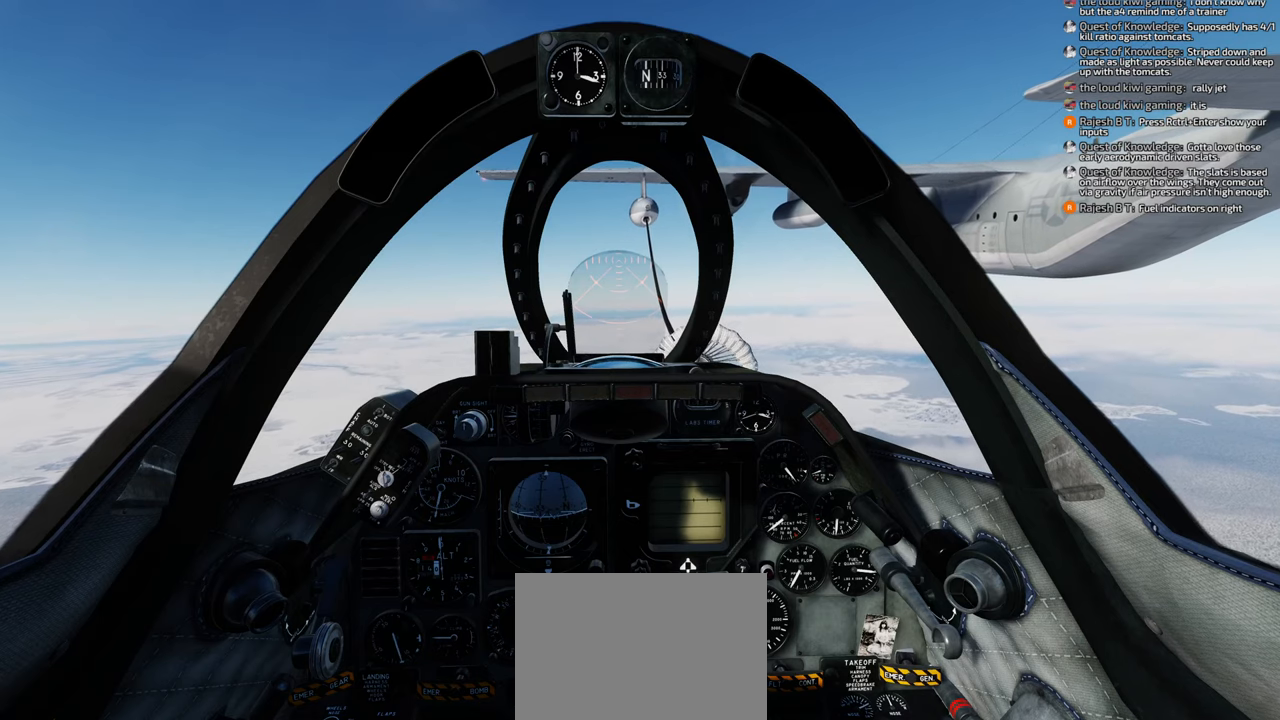
{"buttons": [], "left_stick": "center", "right_stick": "center", "events": []}
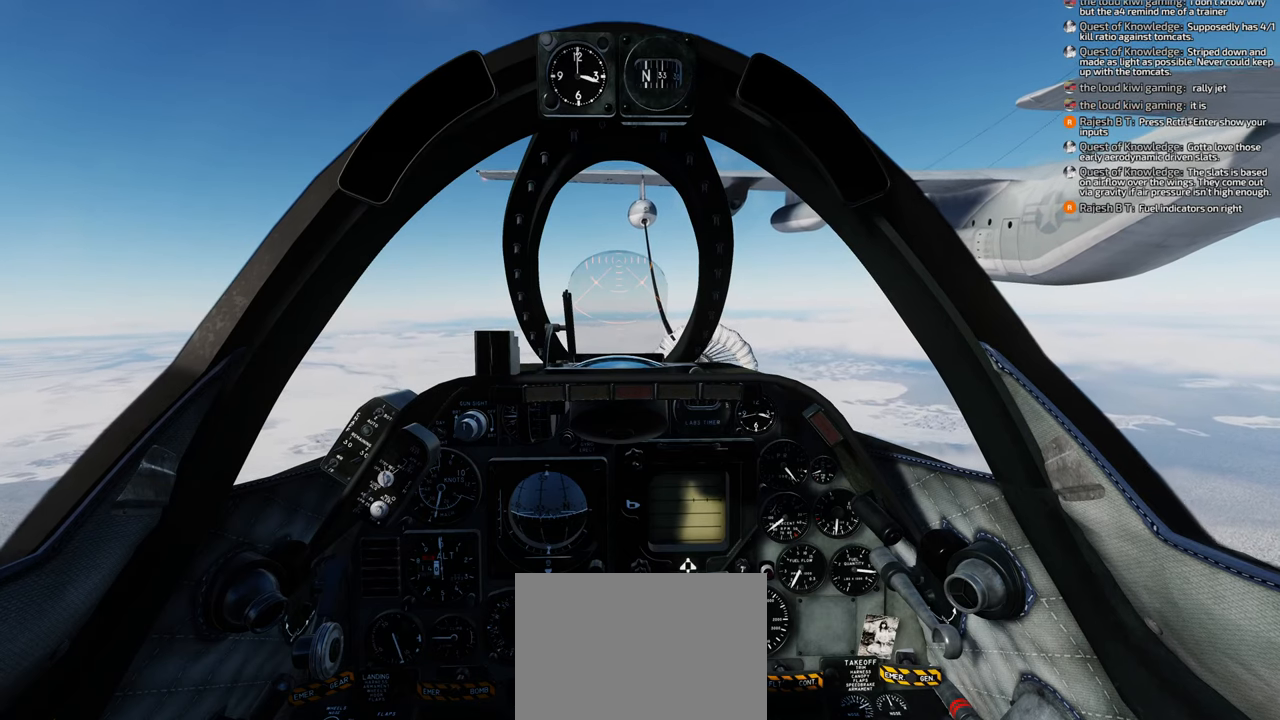
{"buttons": ["R1"], "left_stick": "center", "right_stick": "center", "events": [[417, "R1", "down"]]}
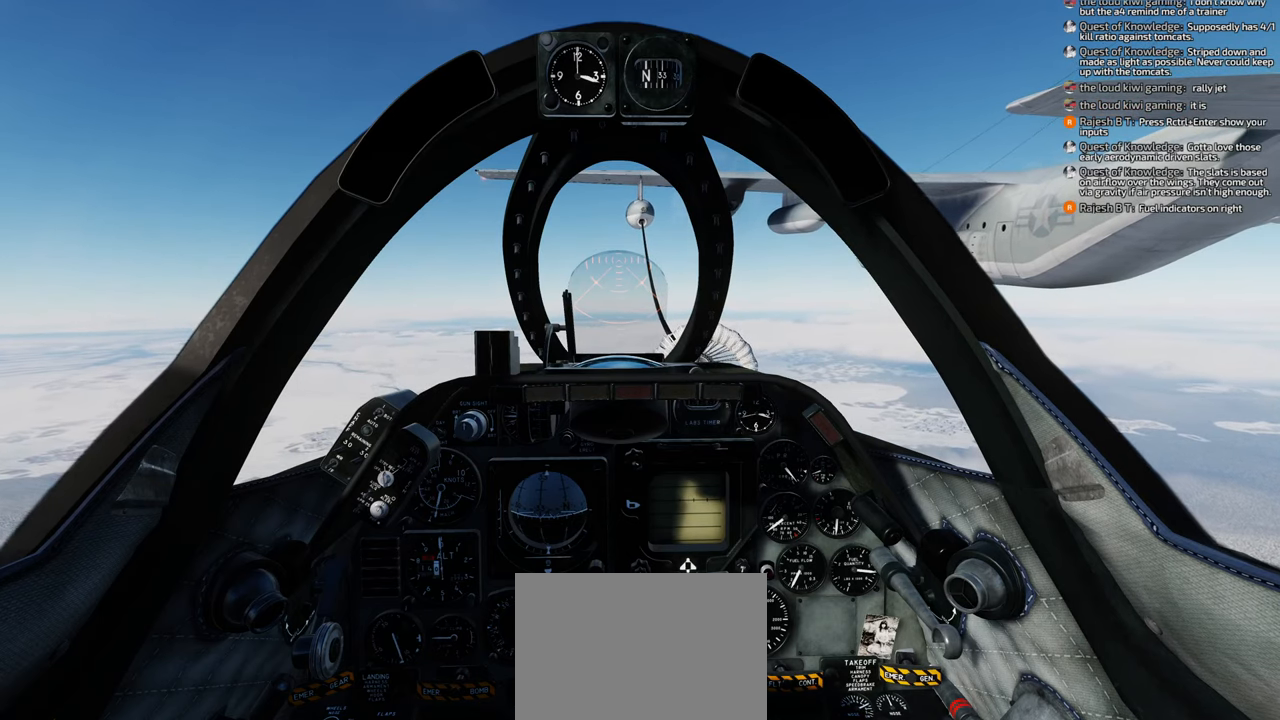
{"buttons": [], "left_stick": "center", "right_stick": "center", "events": [[67, "START", "down"], [167, "START", "up"], [183, "SELECT", "down"], [283, "SELECT", "up"], [450, "R1", "up"]]}
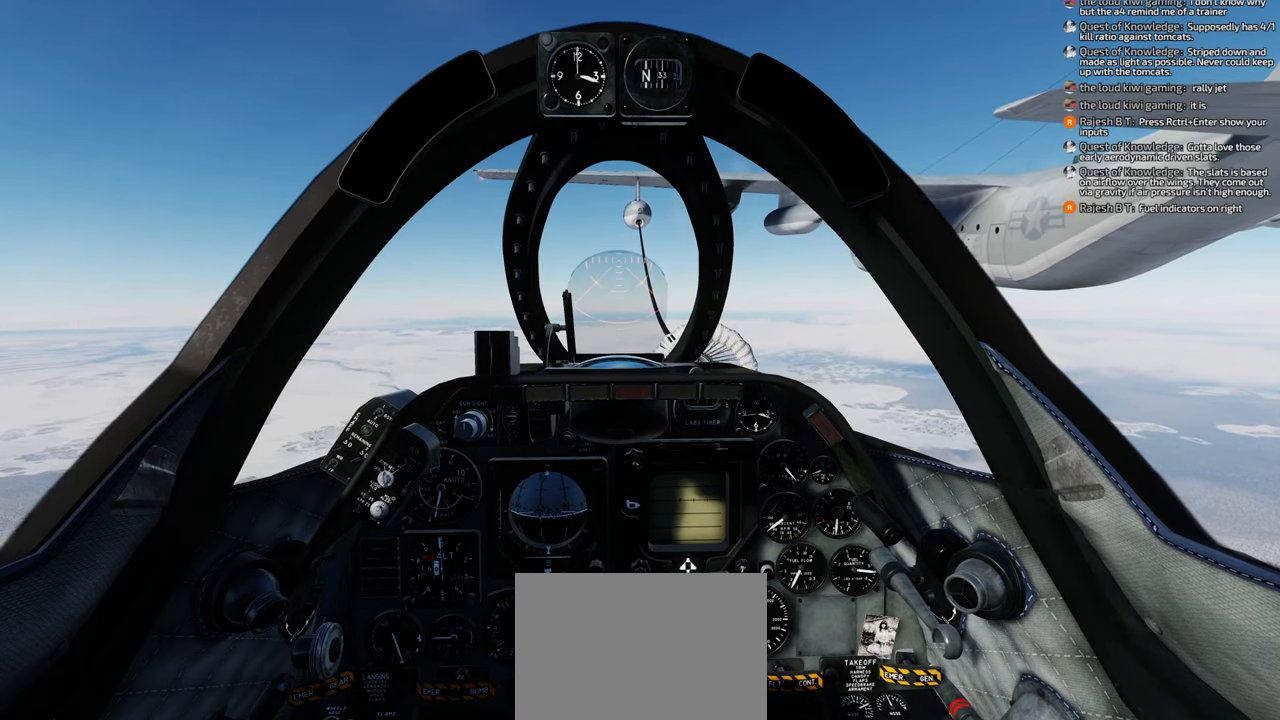
{"buttons": [], "left_stick": "center", "right_stick": "center", "events": []}
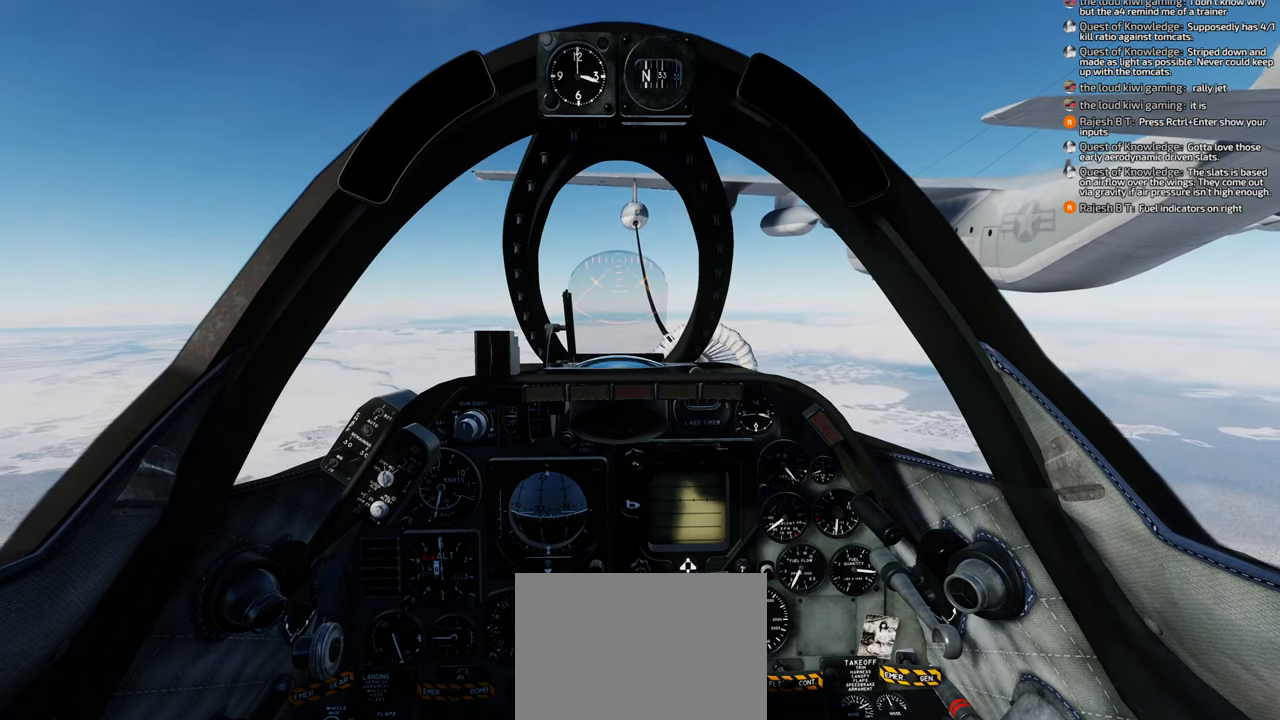
{"buttons": ["R1"], "left_stick": "center", "right_stick": "center", "events": [[333, "R1", "down"]]}
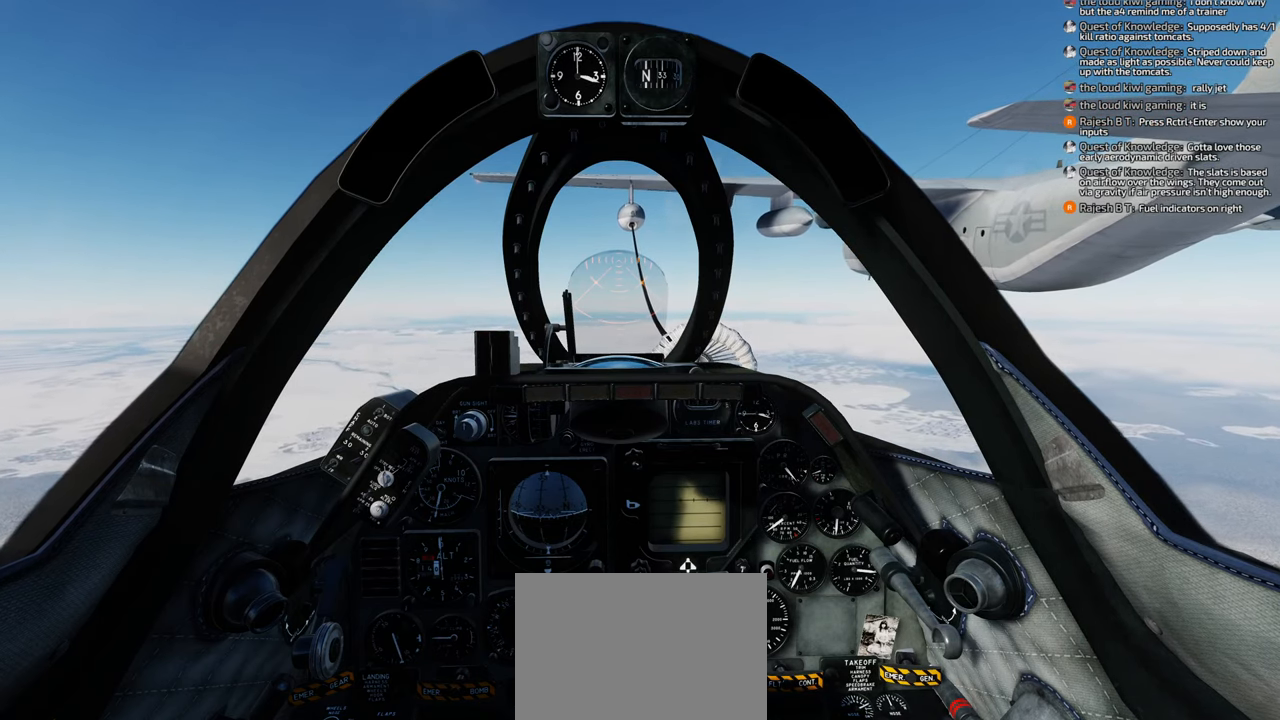
{"buttons": ["R1"], "left_stick": "center", "right_stick": "center", "events": []}
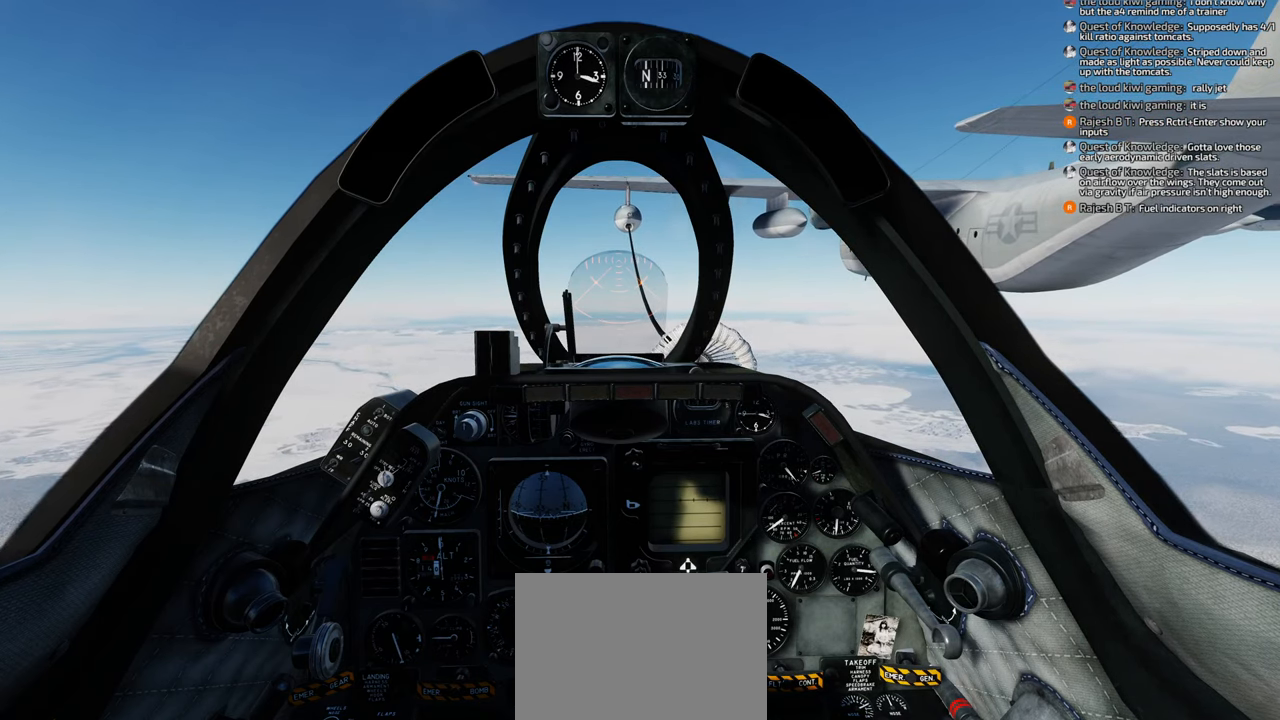
{"buttons": ["R1"], "left_stick": "center", "right_stick": "center", "events": []}
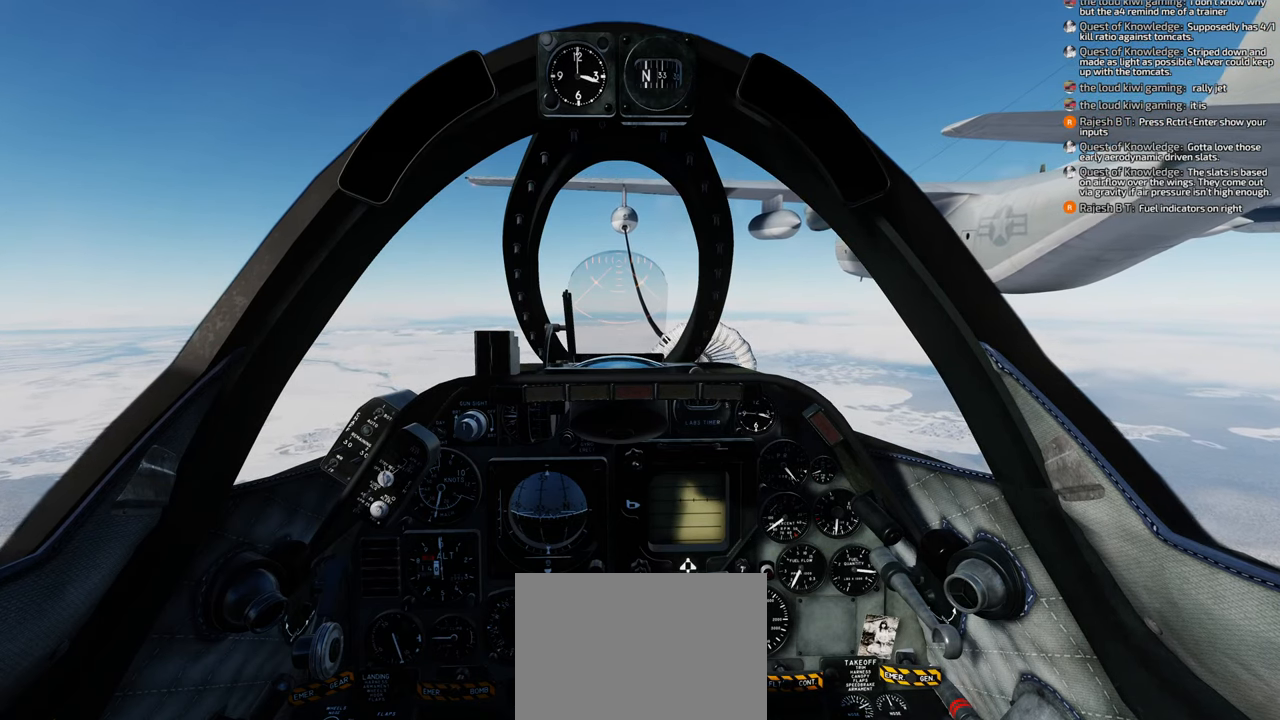
{"buttons": ["R1"], "left_stick": "center", "right_stick": "center", "events": []}
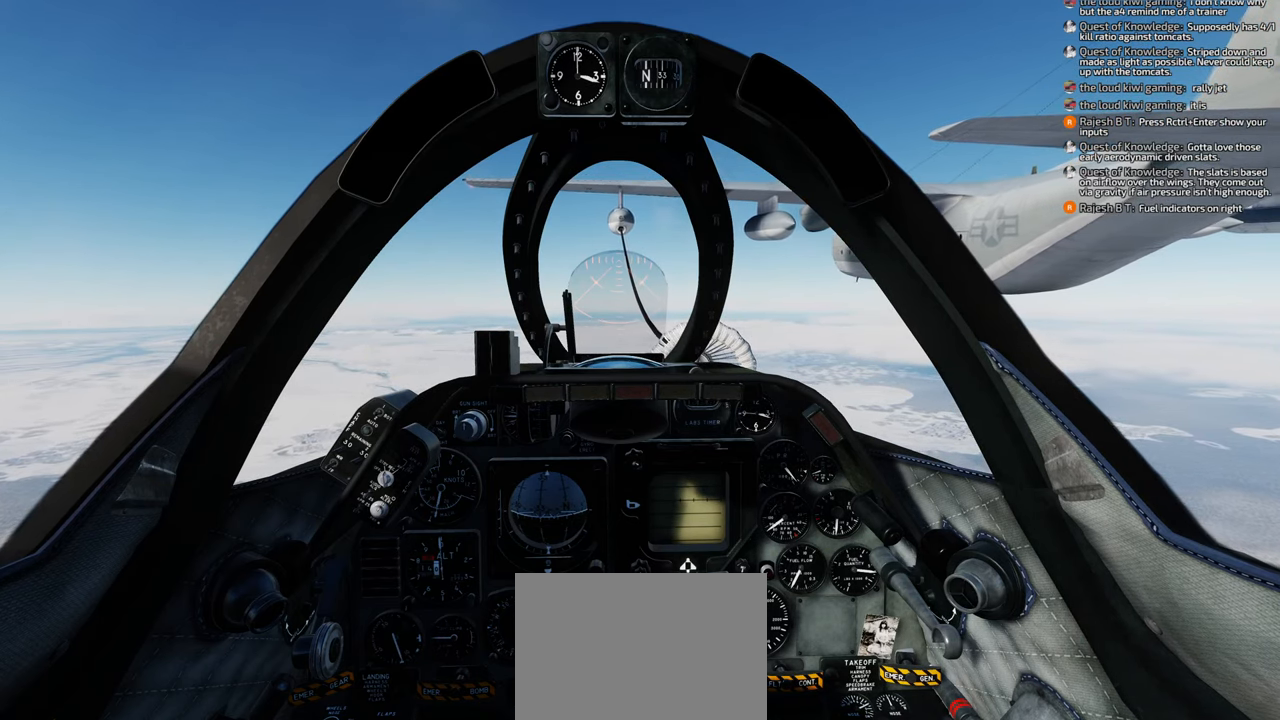
{"buttons": [], "left_stick": "center", "right_stick": "center", "events": [[100, "START", "down"], [183, "START", "up"], [300, "R1", "up"]]}
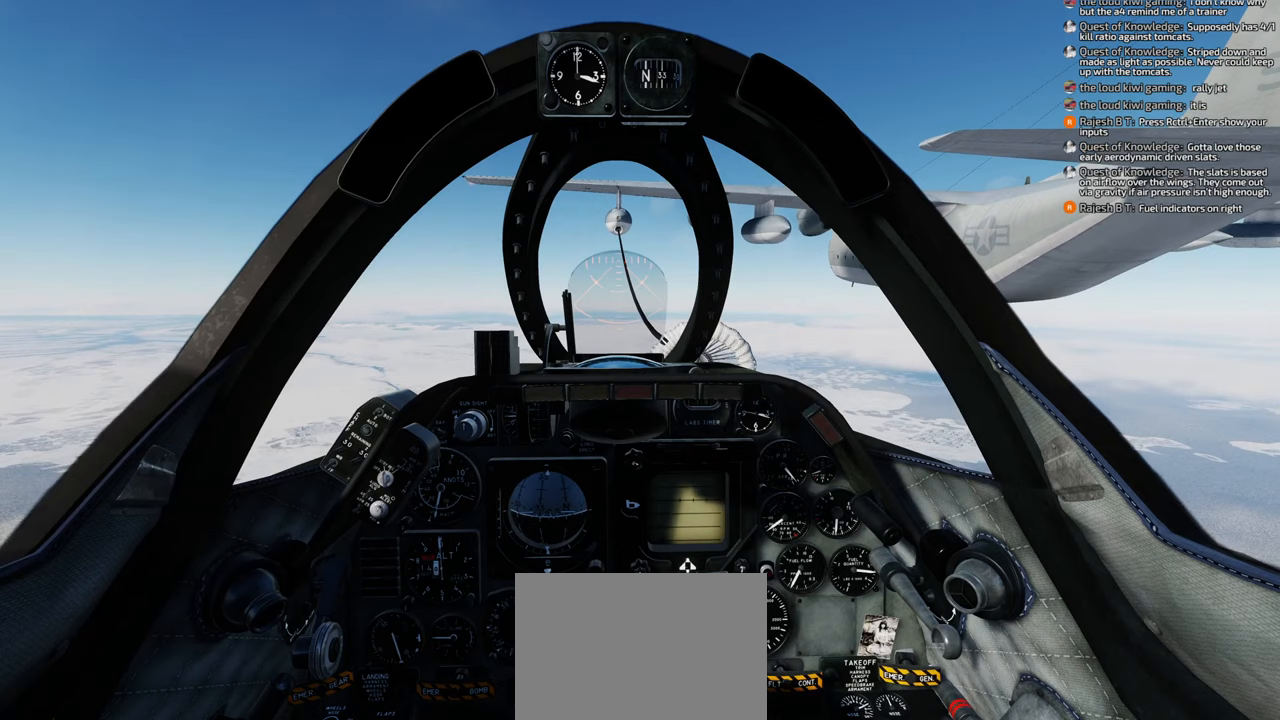
{"buttons": [], "left_stick": "center", "right_stick": "center", "events": []}
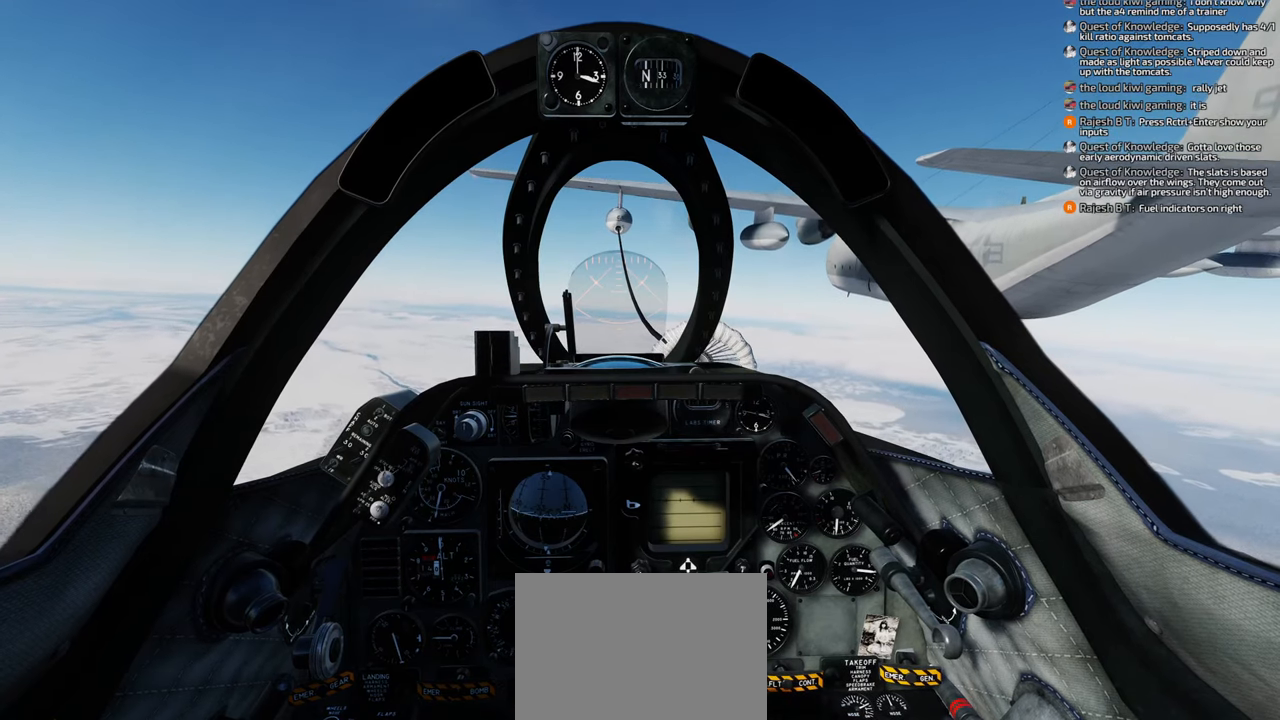
{"buttons": [], "left_stick": "center", "right_stick": "center", "events": []}
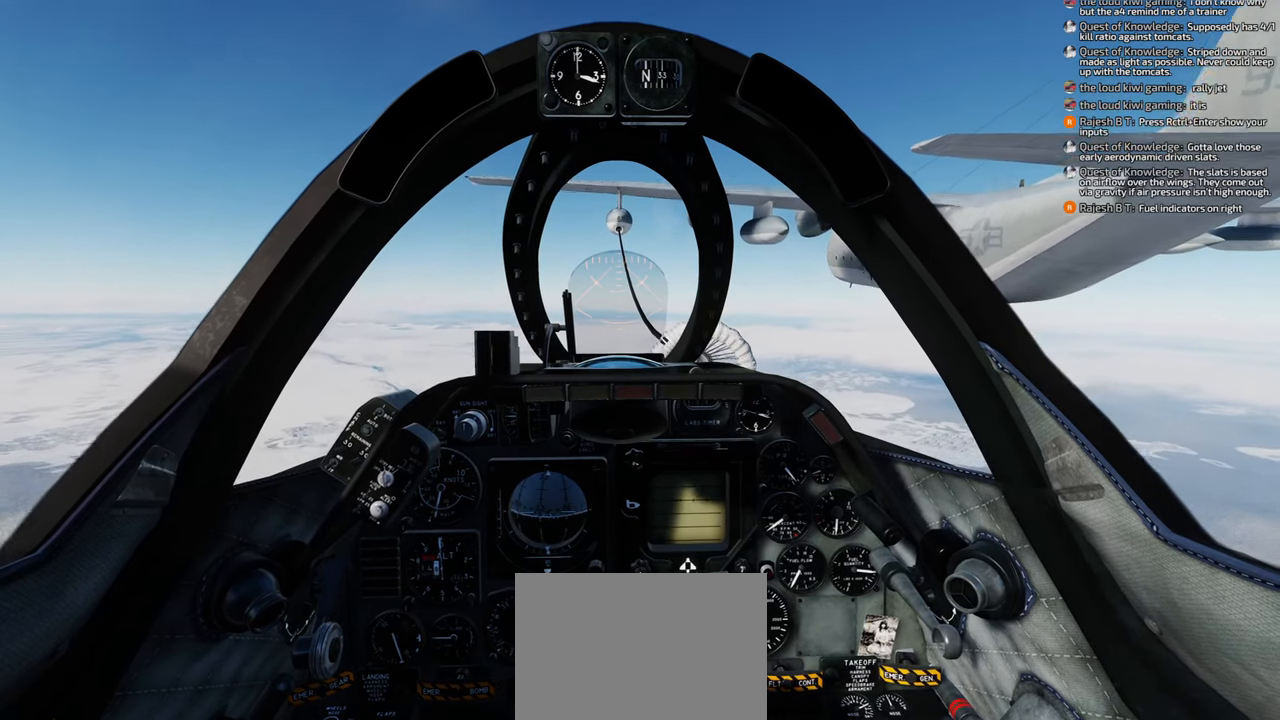
{"buttons": [], "left_stick": "center", "right_stick": "center", "events": []}
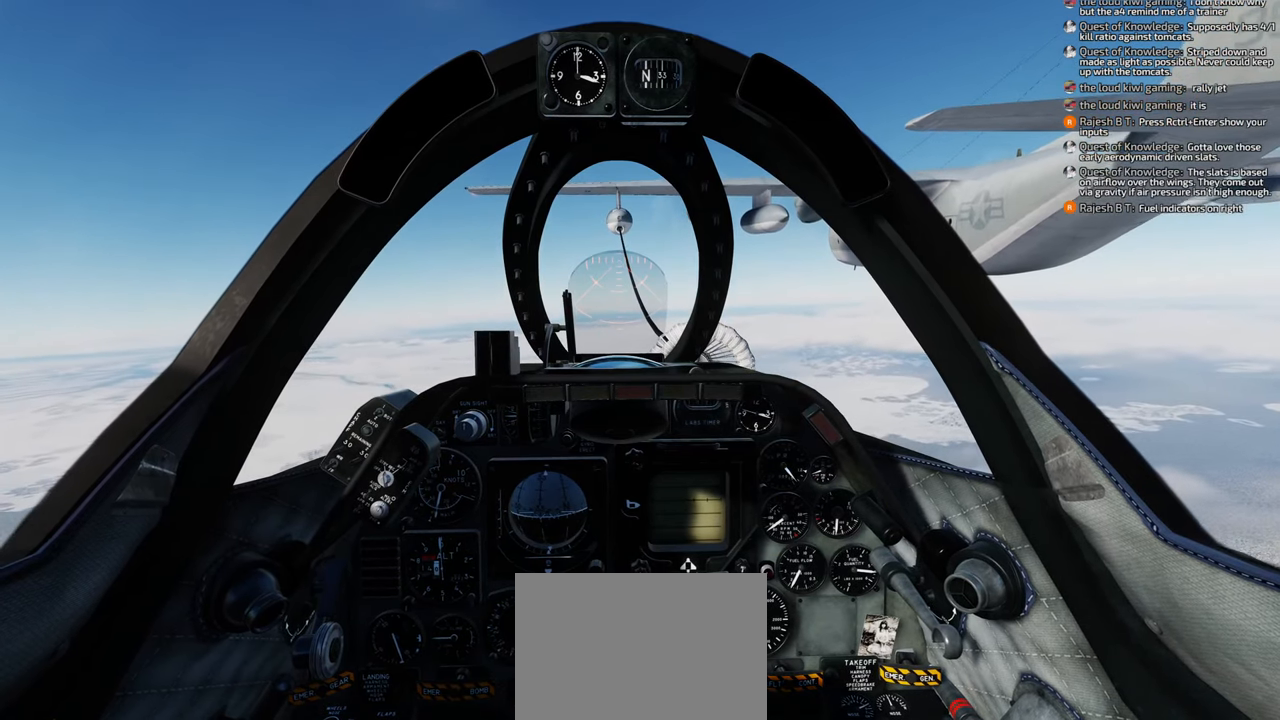
{"buttons": [], "left_stick": "center", "right_stick": "center", "events": []}
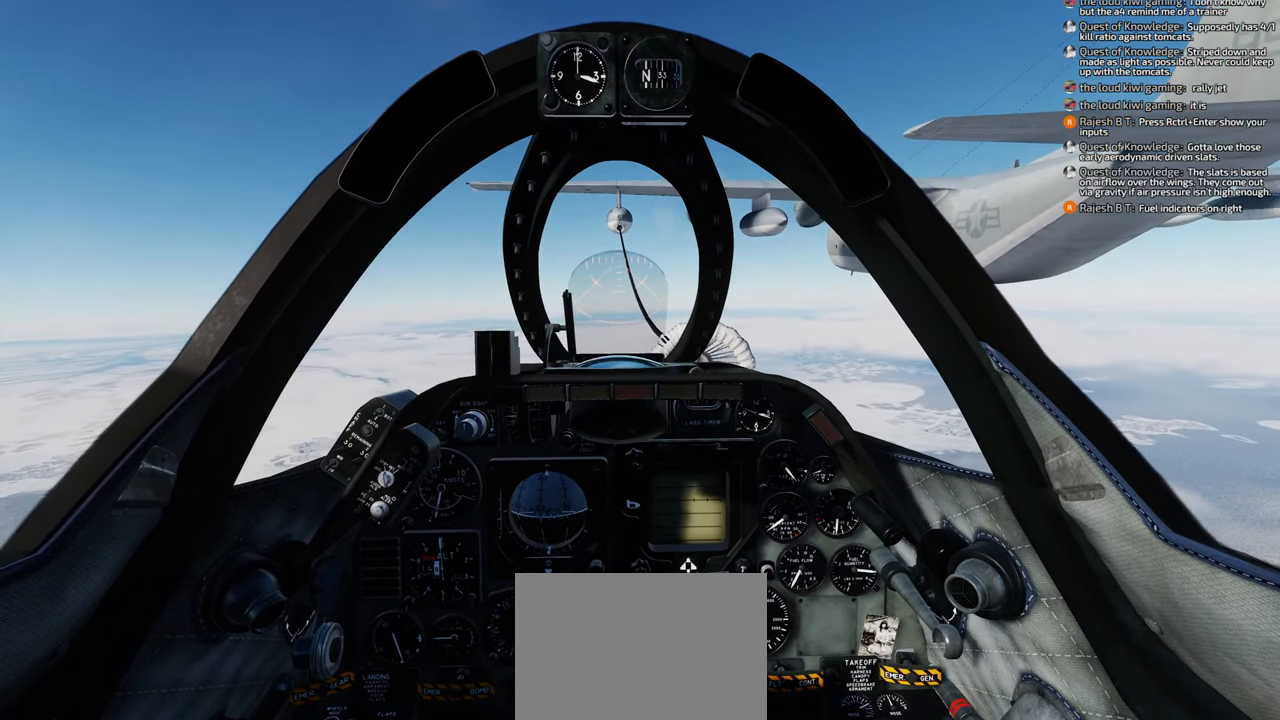
{"buttons": [], "left_stick": "center", "right_stick": "center", "events": [[350, "B", "down"], [417, "B", "up"], [450, "B", "down"], [500, "B", "up"]]}
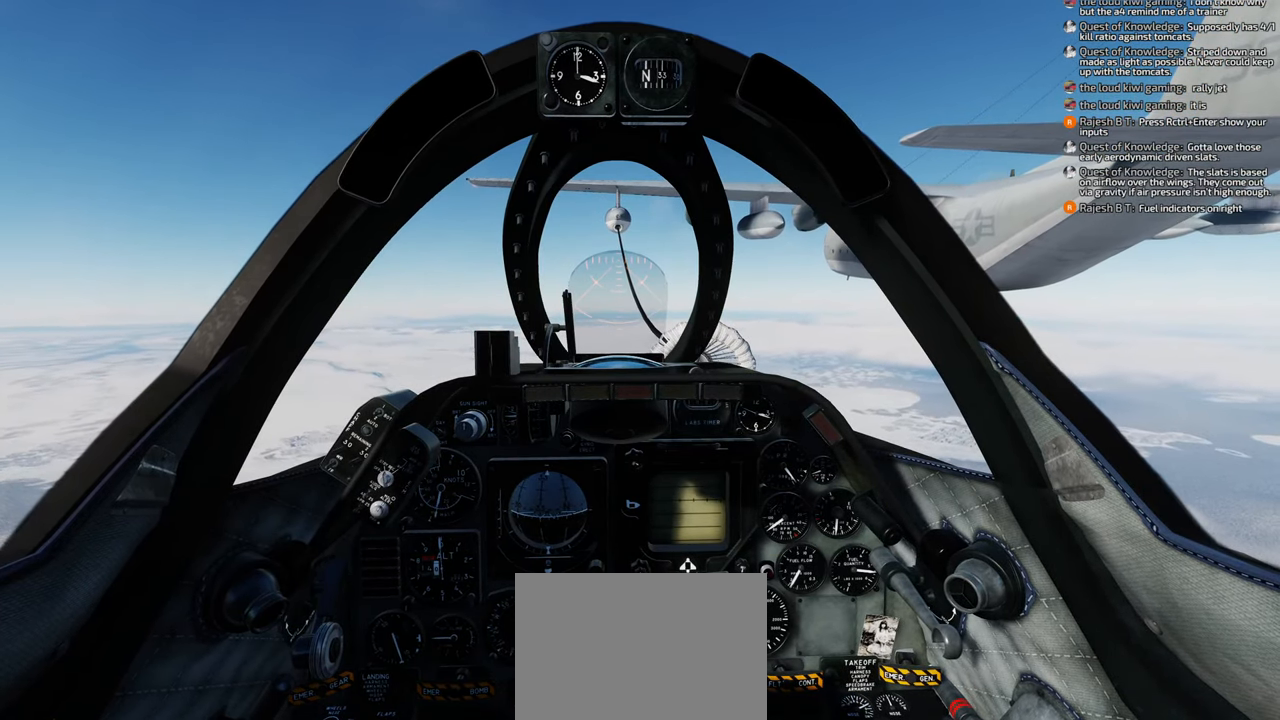
{"buttons": [], "left_stick": "center", "right_stick": "center", "events": []}
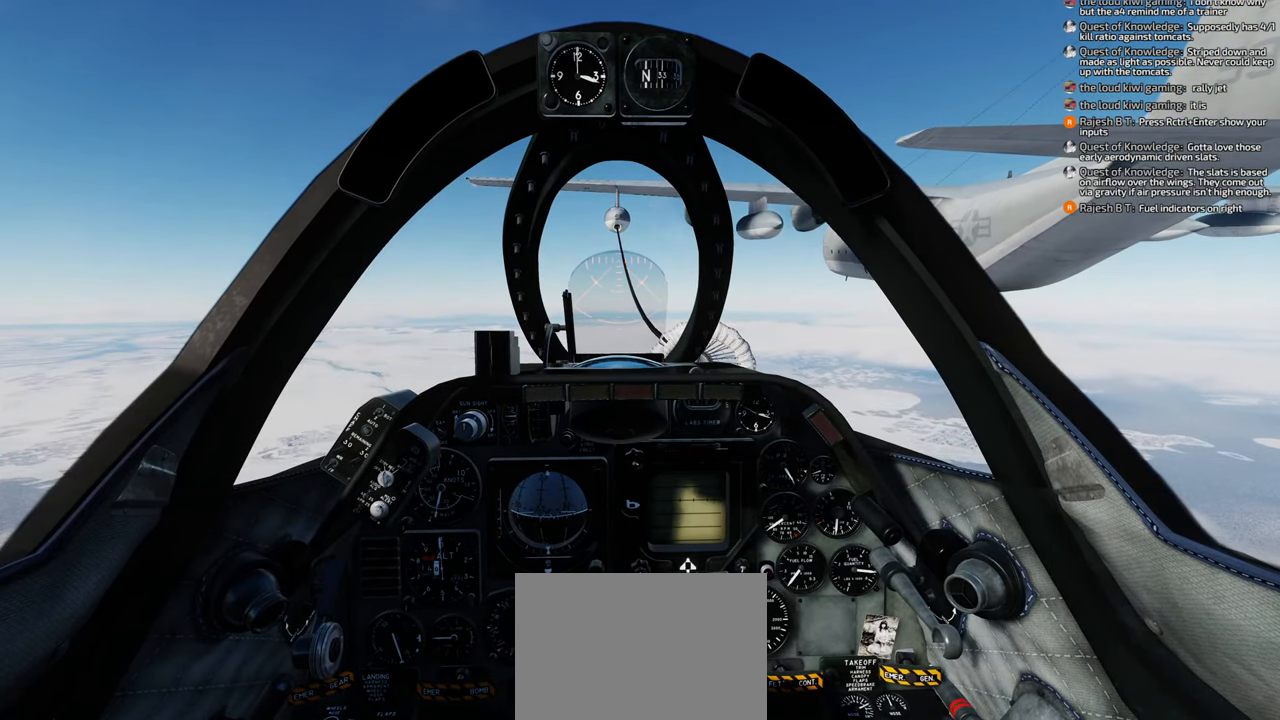
{"buttons": [], "left_stick": "center", "right_stick": "center", "events": []}
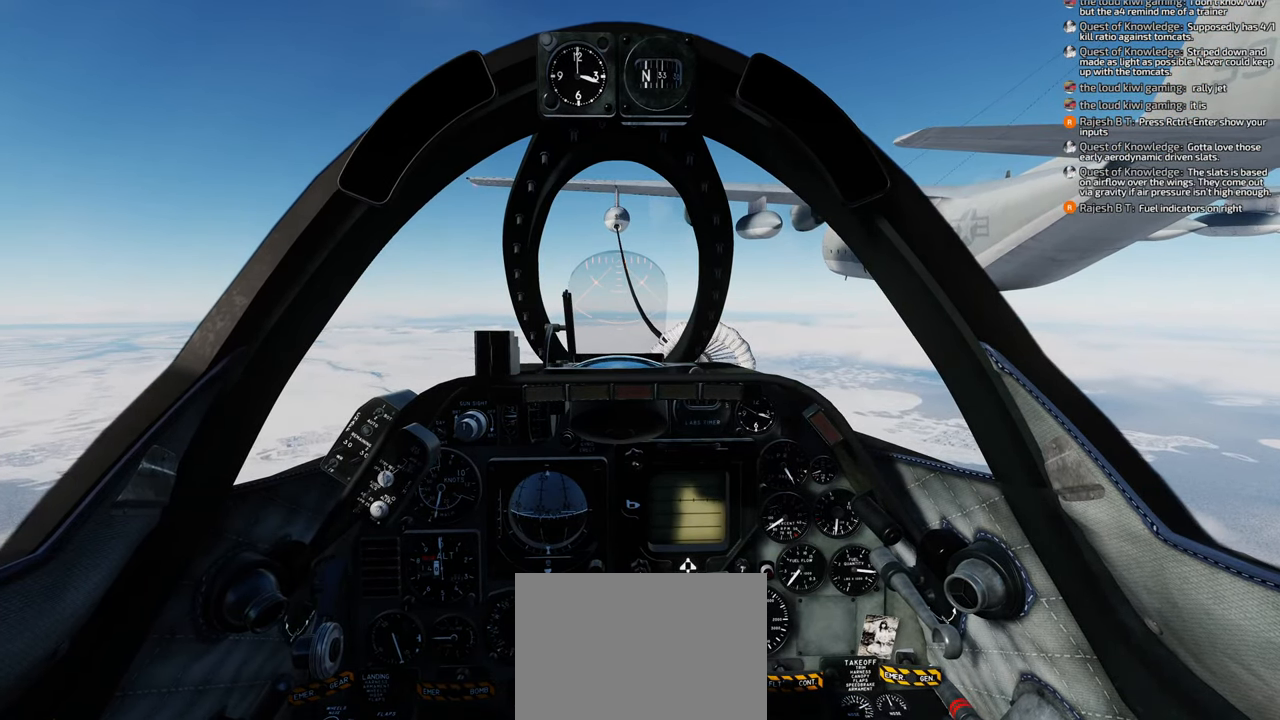
{"buttons": [], "left_stick": "center", "right_stick": "center", "events": []}
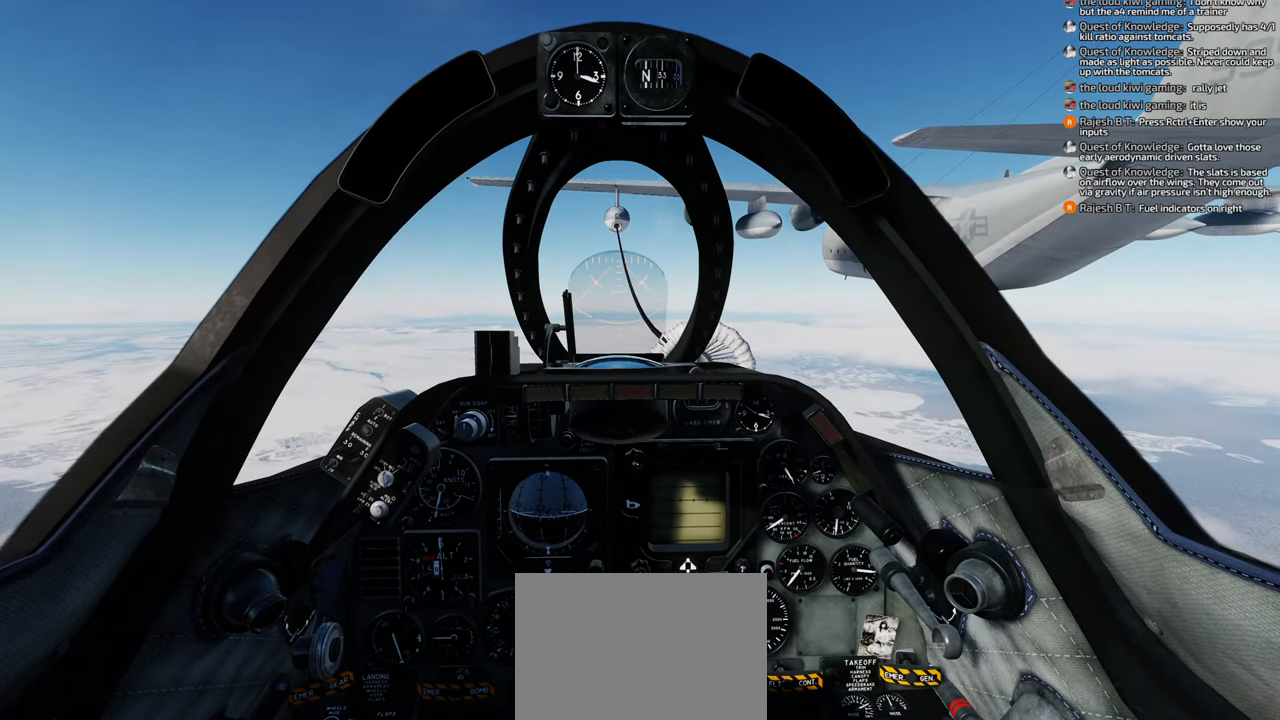
{"buttons": [], "left_stick": "center", "right_stick": "center", "events": []}
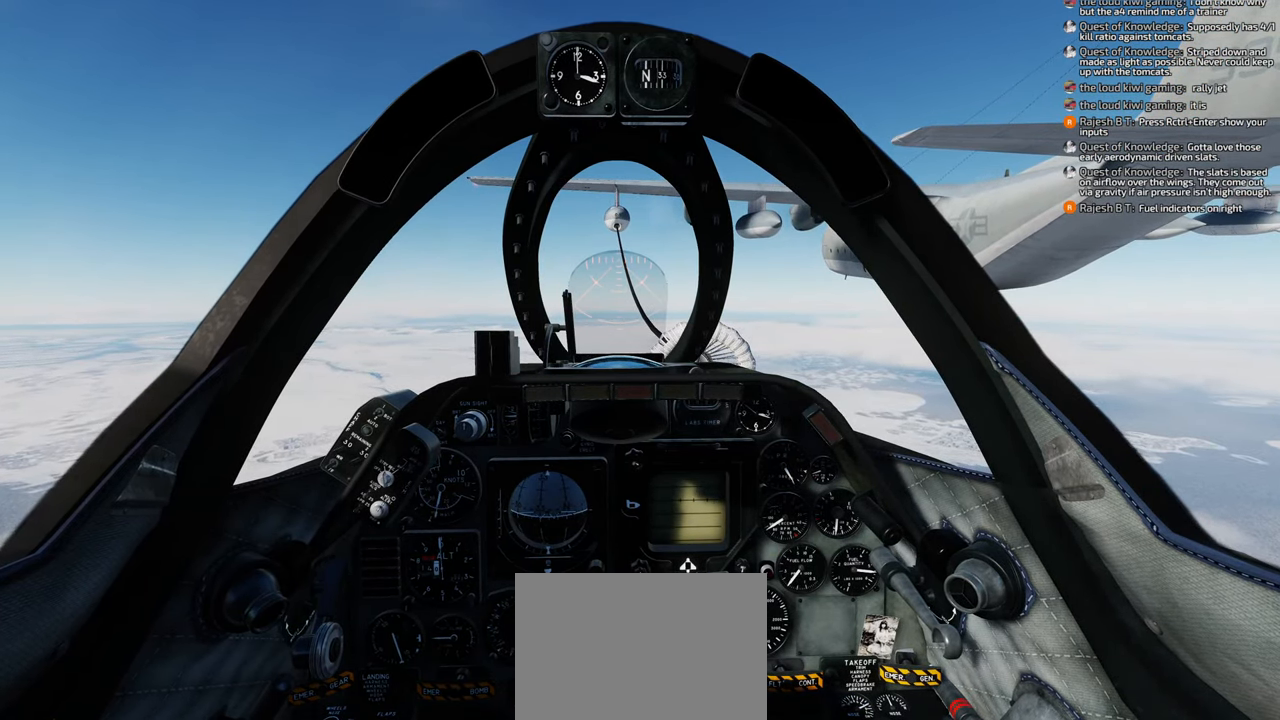
{"buttons": [], "left_stick": "center", "right_stick": "center", "events": []}
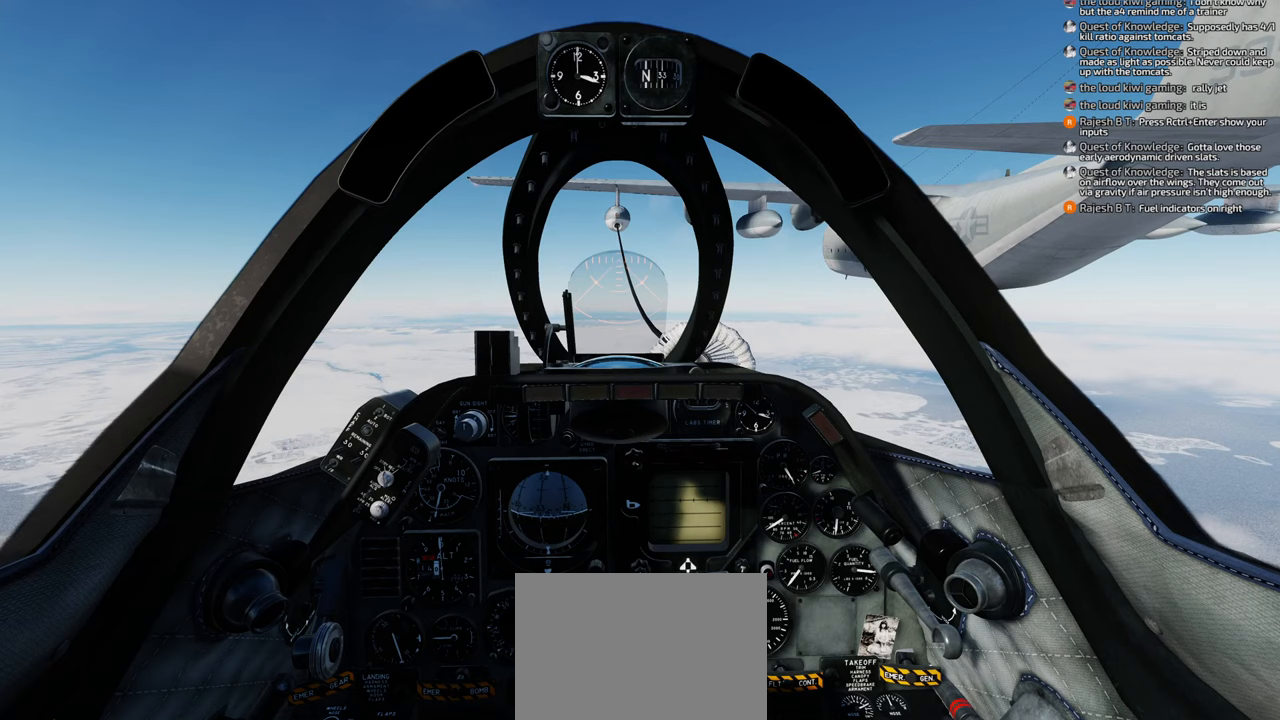
{"buttons": ["A"], "left_stick": "center", "right_stick": "center", "events": [[350, "A", "down"], [400, "A", "up"], [500, "A", "down"]]}
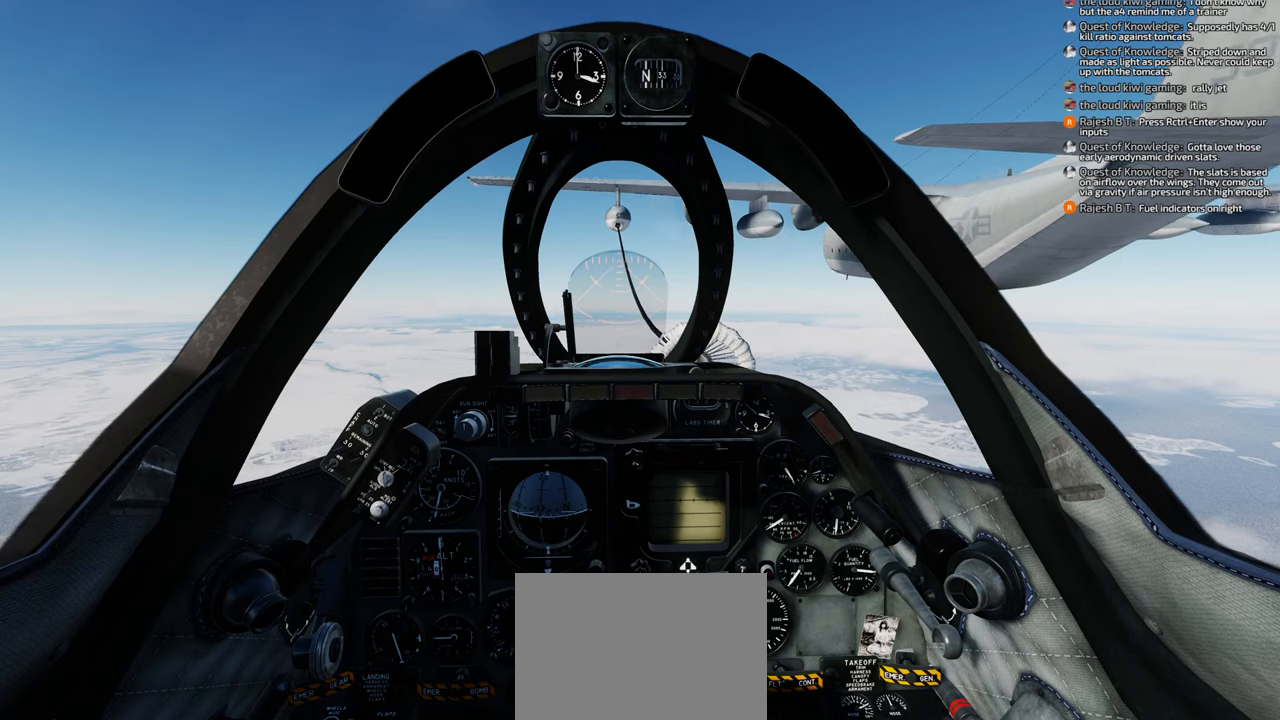
{"buttons": [], "left_stick": "center", "right_stick": "center", "events": [[33, "A", "up"]]}